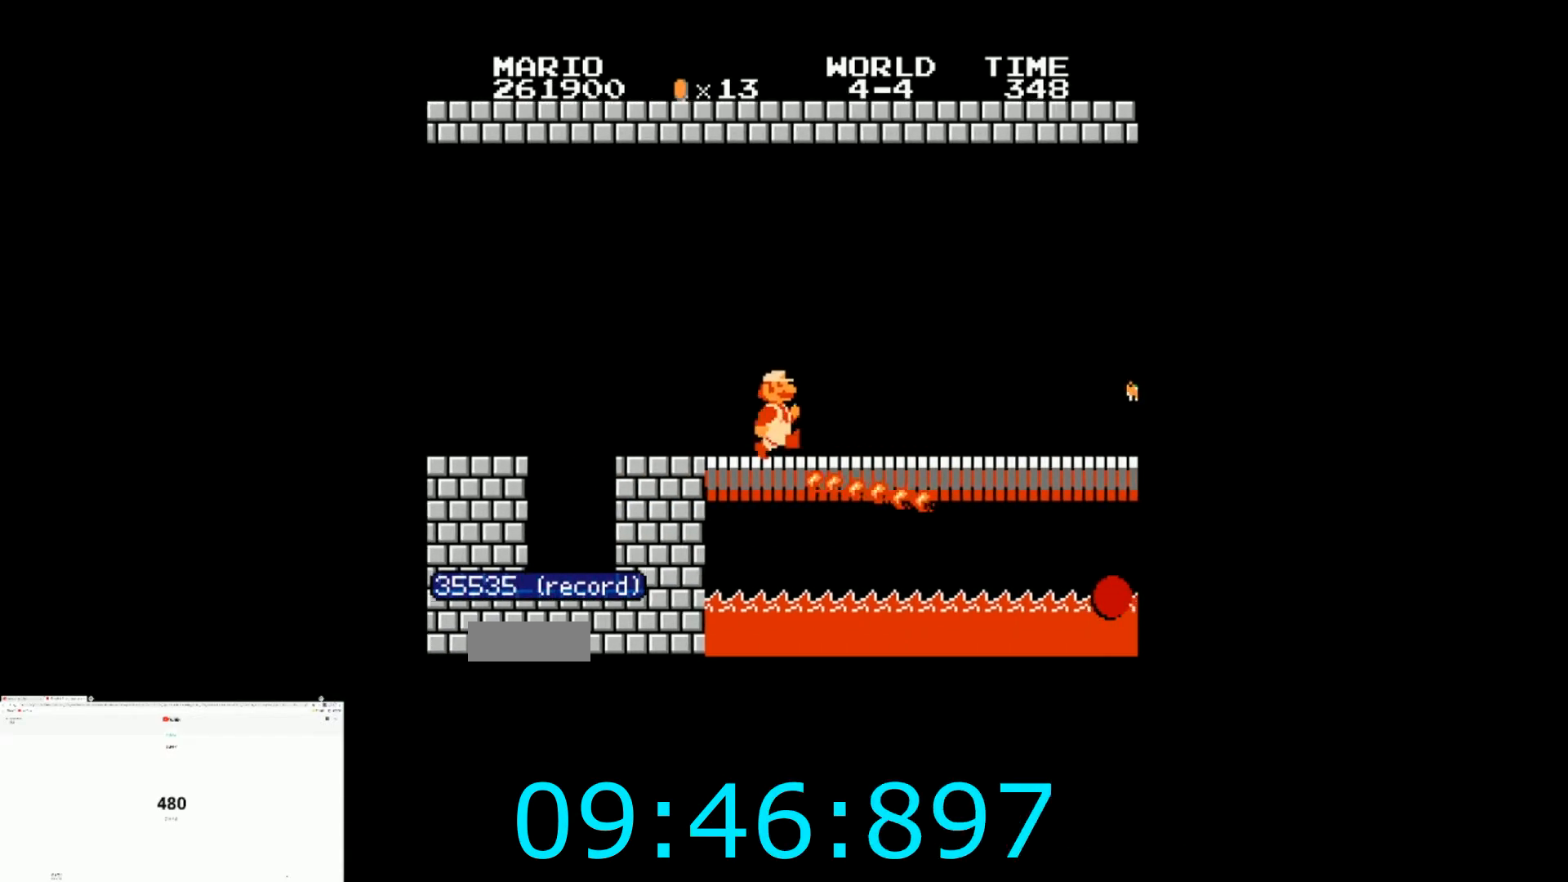
Gameplay with a controller (Nintendo layout); each line is a JSON object with the inputs held at the frame after it. "events" lists button and stick changes between this image and that frame as [ms after this image, input, new state], when the widget could be followed in between. Not read: L3 R3.
{"buttons": ["DPAD_LEFT"], "events": [[367, "B", "up"], [367, "DPAD_RIGHT", "up"], [401, "DPAD_LEFT", "down"]]}
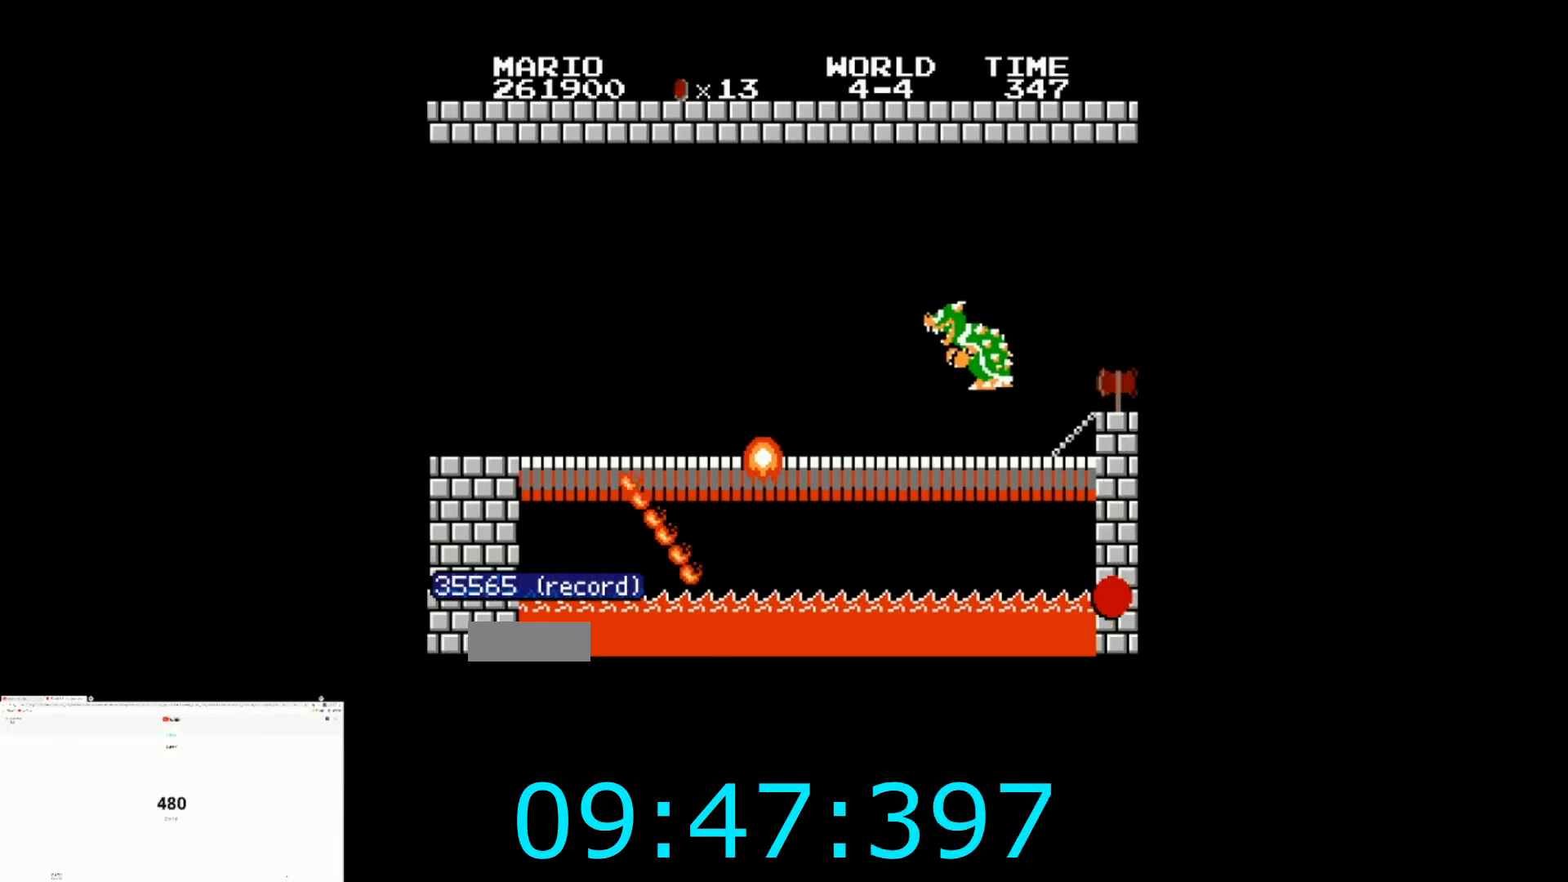
{"buttons": ["B", "DPAD_RIGHT"], "events": [[300, "DPAD_LEFT", "up"], [500, "B", "down"], [500, "DPAD_RIGHT", "down"]]}
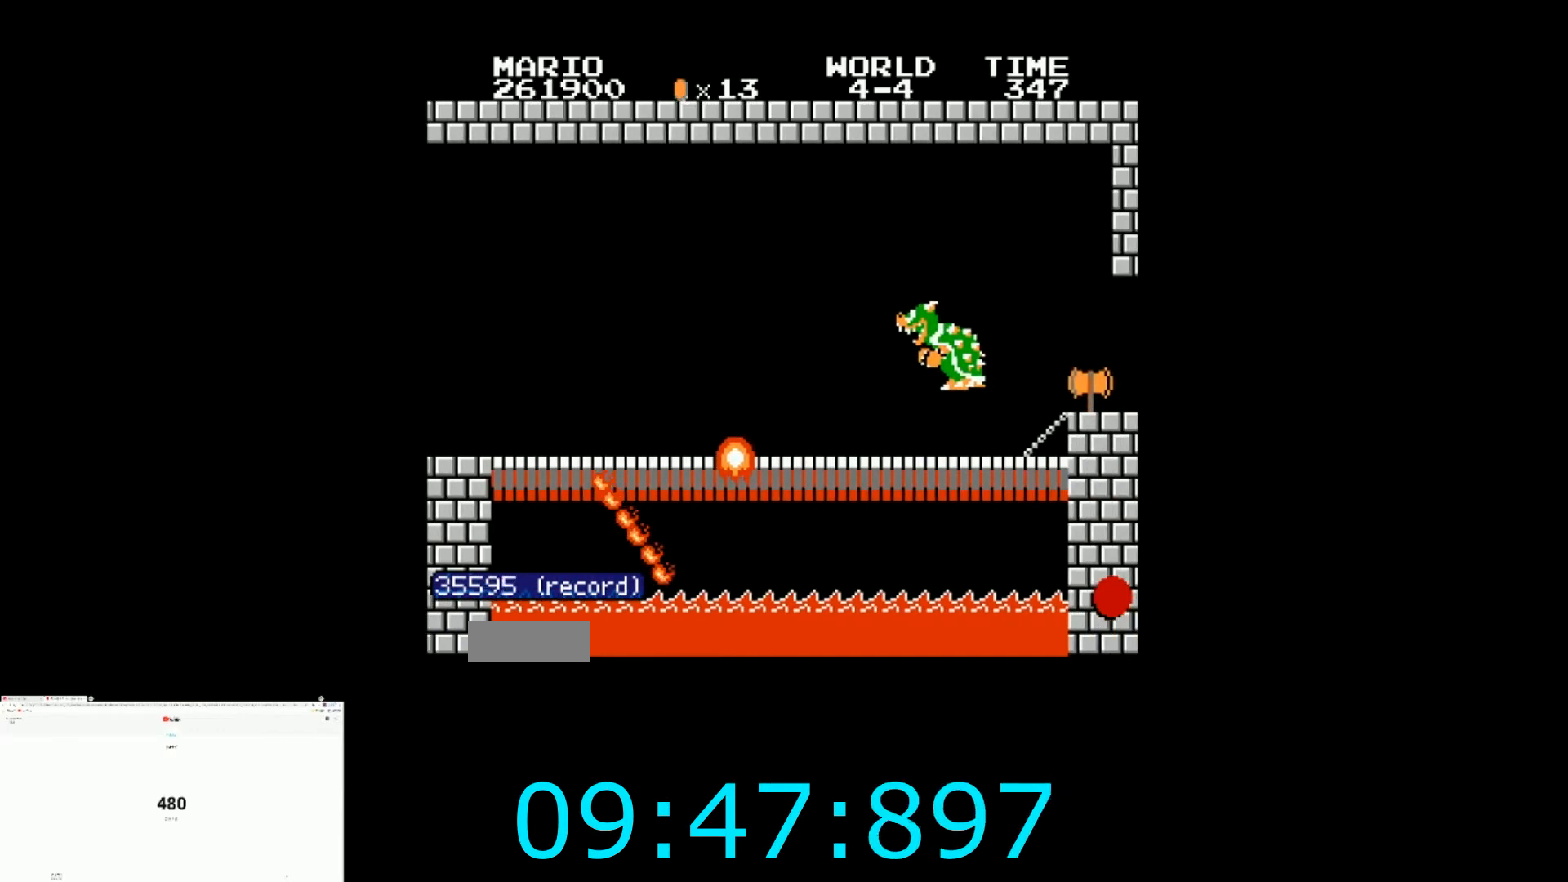
{"buttons": ["B", "DPAD_RIGHT"], "events": []}
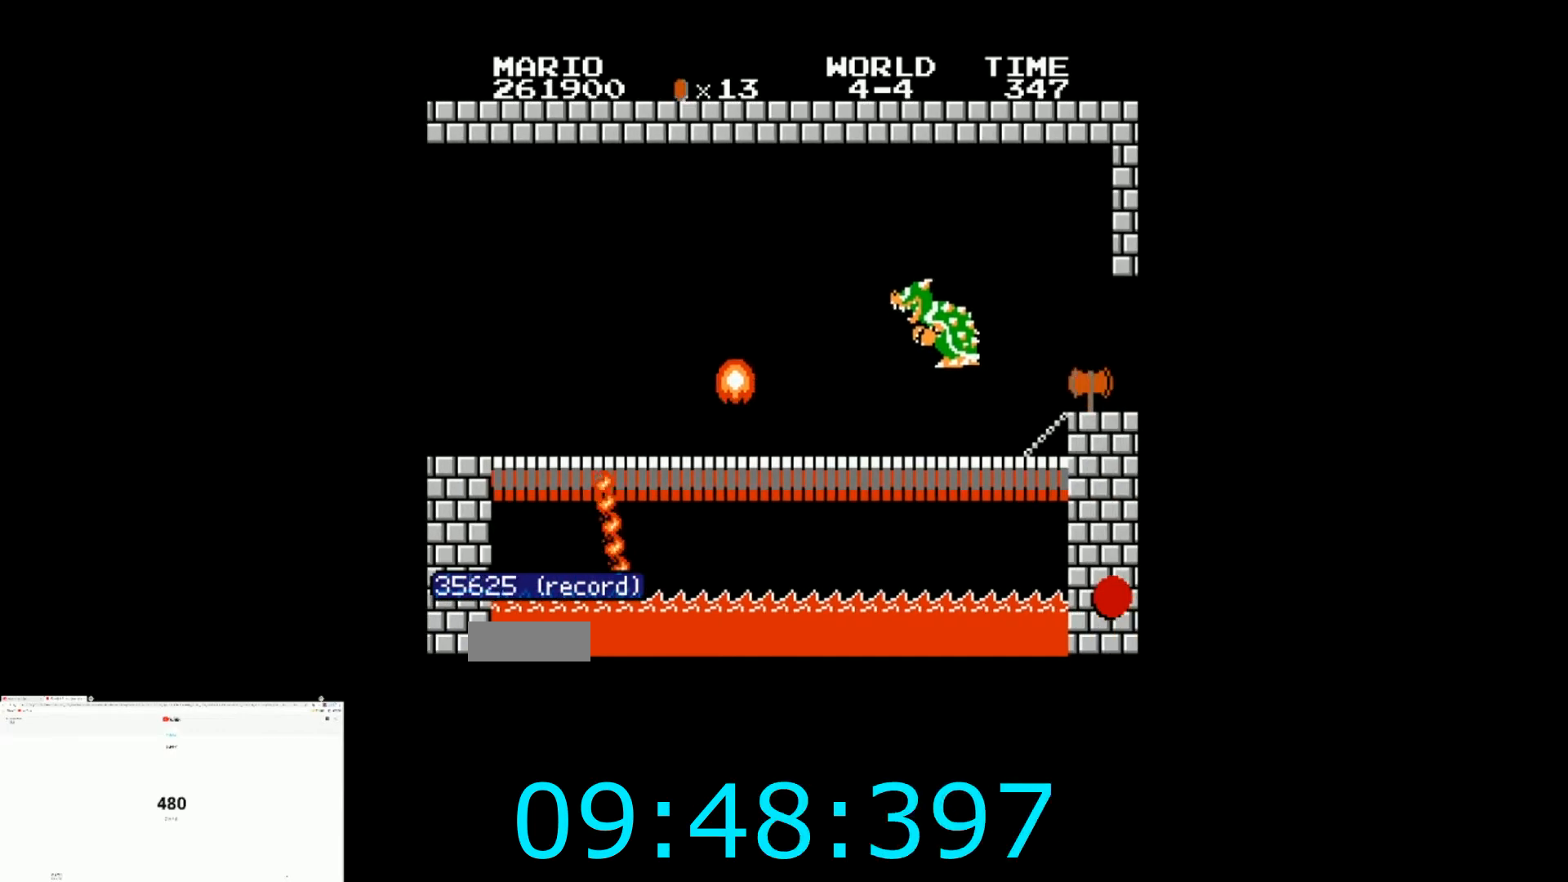
{"buttons": ["DPAD_RIGHT"], "events": [[334, "A", "down"], [434, "A", "up"], [500, "B", "up"]]}
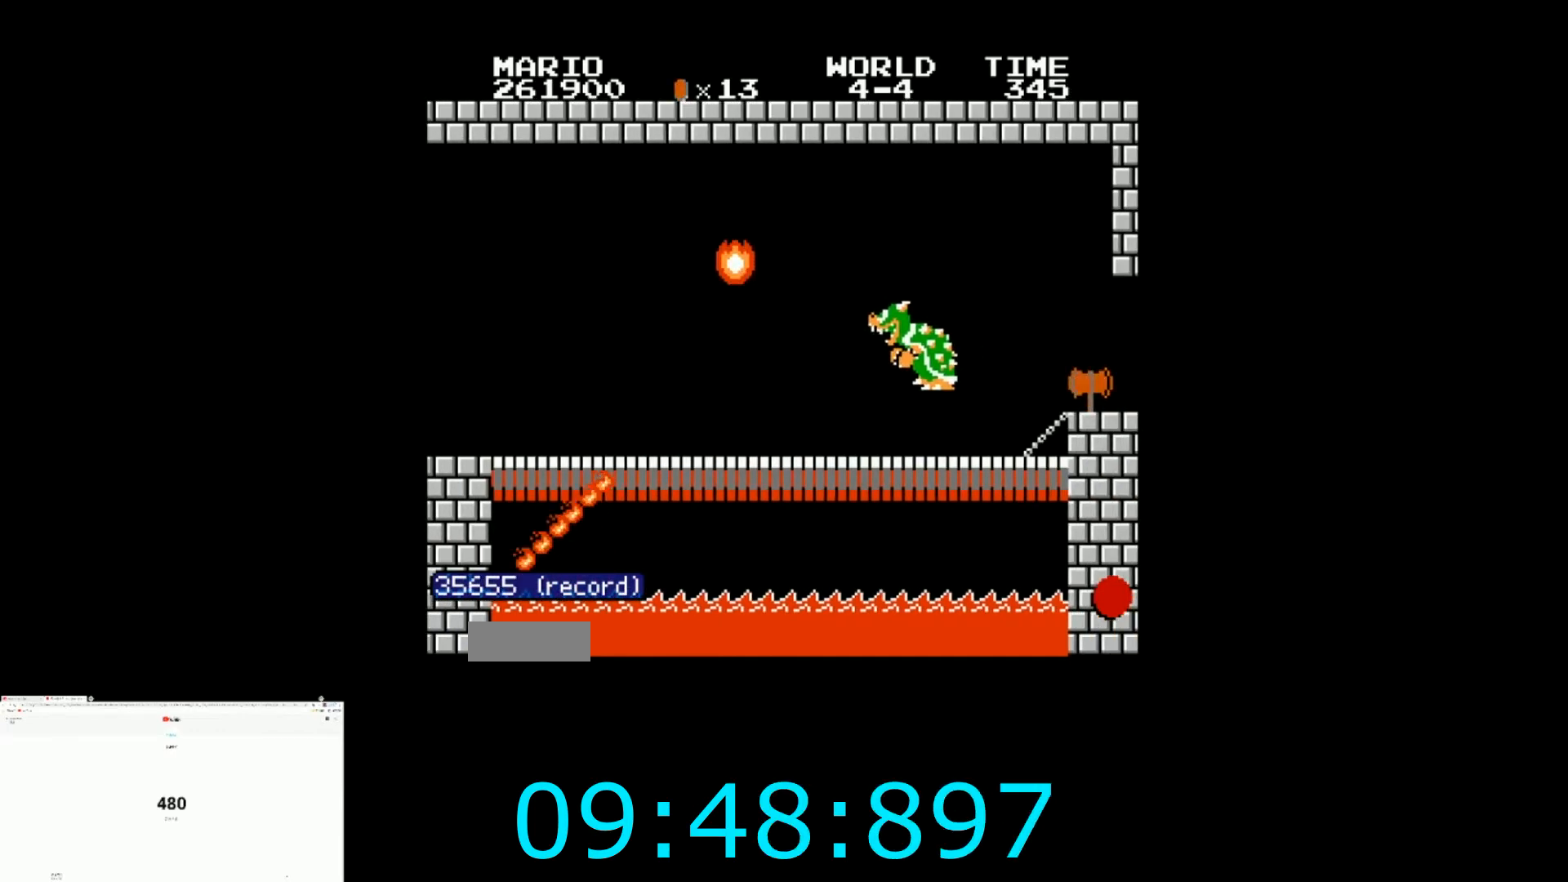
{"buttons": [], "events": [[34, "DPAD_RIGHT", "up"]]}
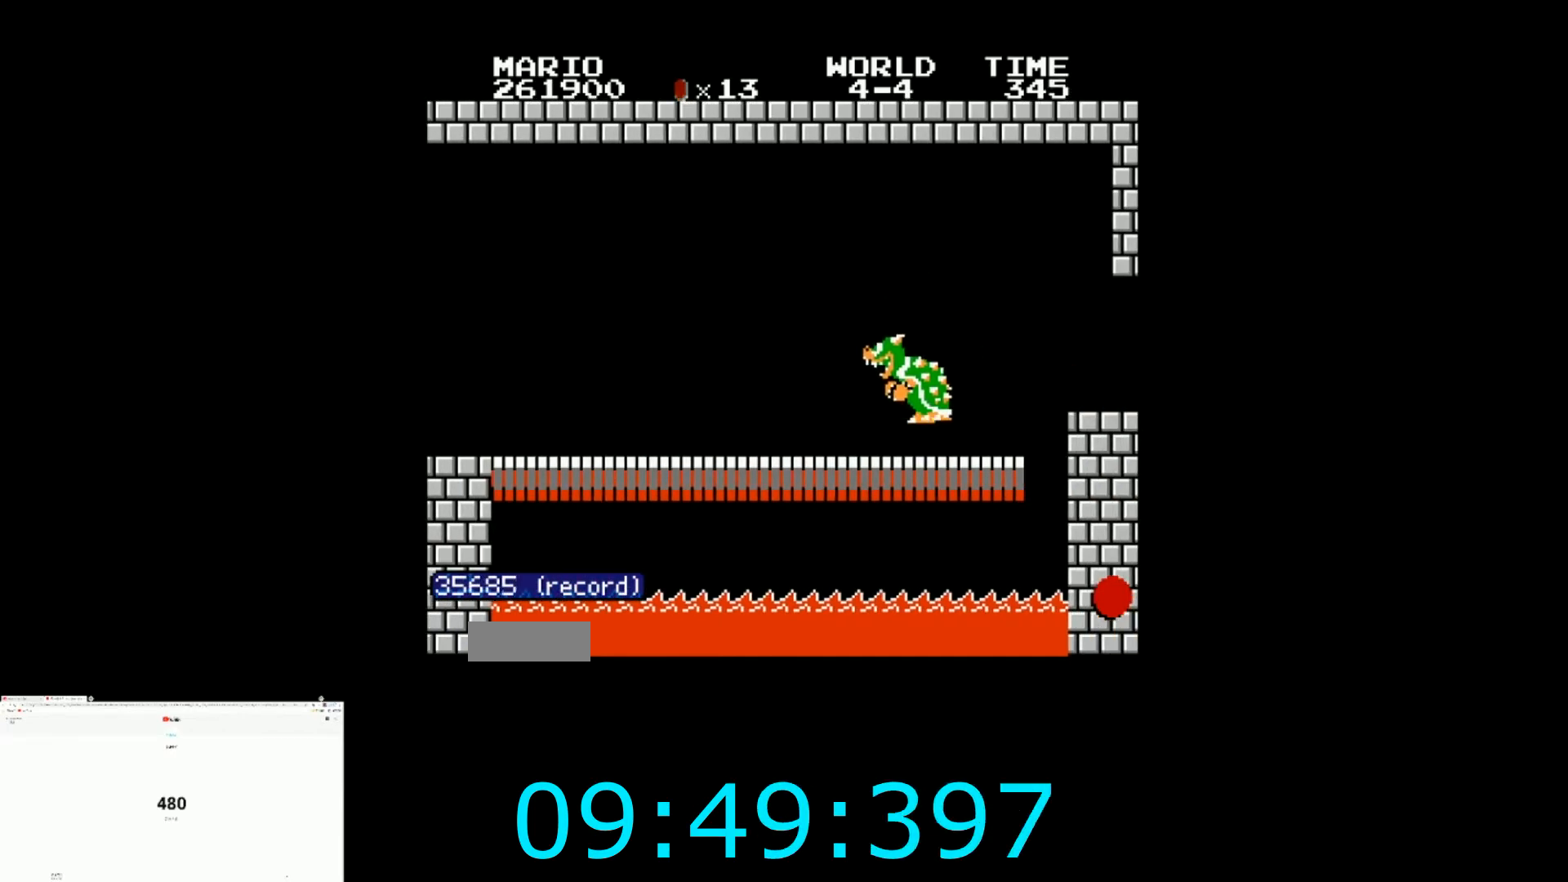
{"buttons": [], "events": []}
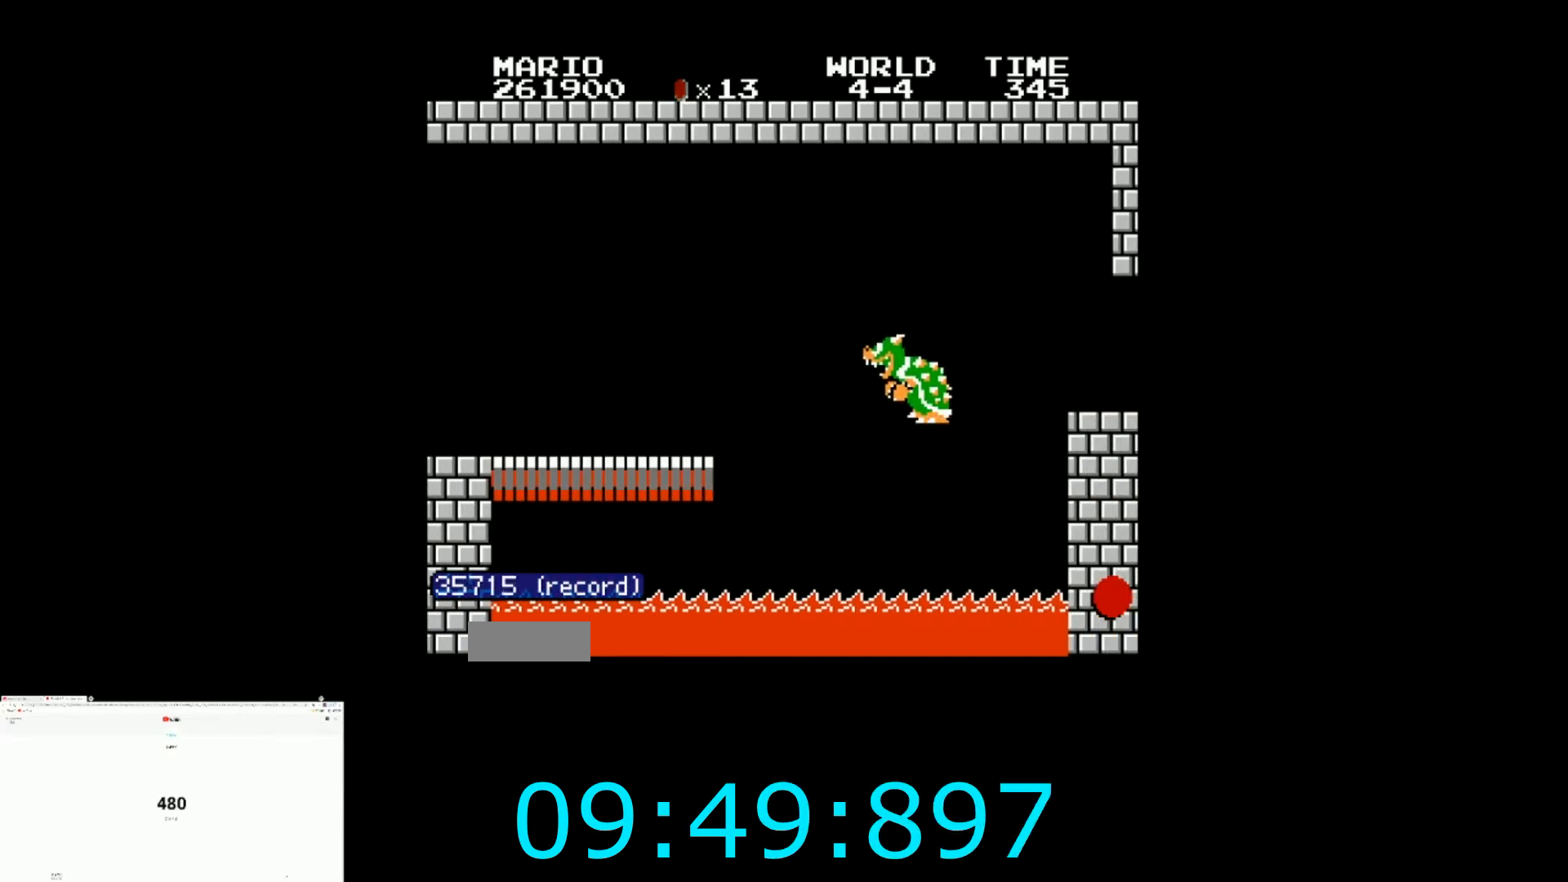
{"buttons": [], "events": []}
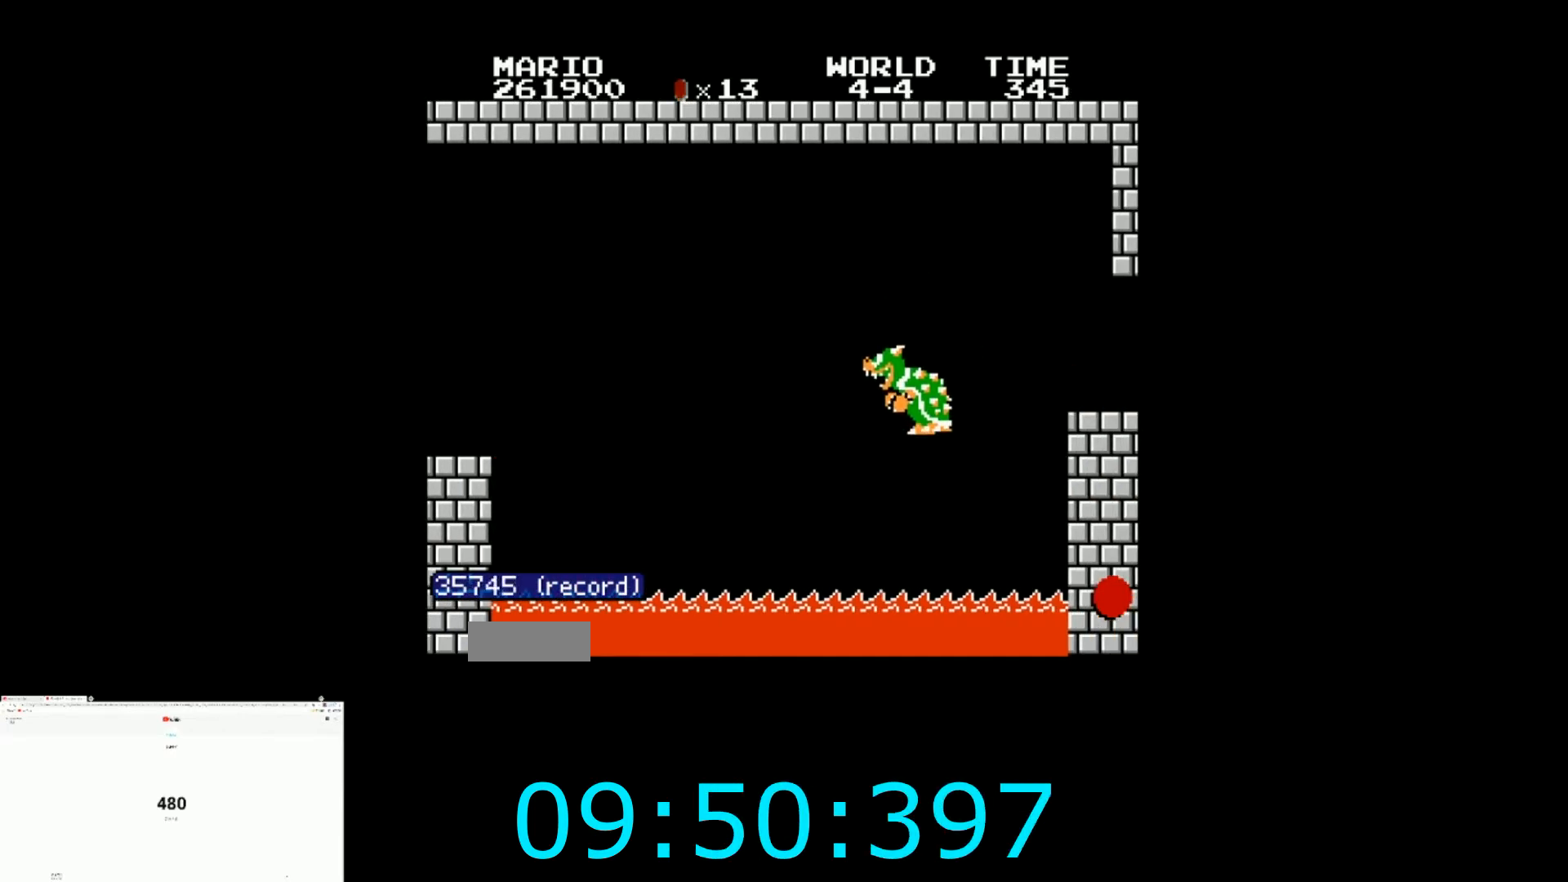
{"buttons": [], "events": []}
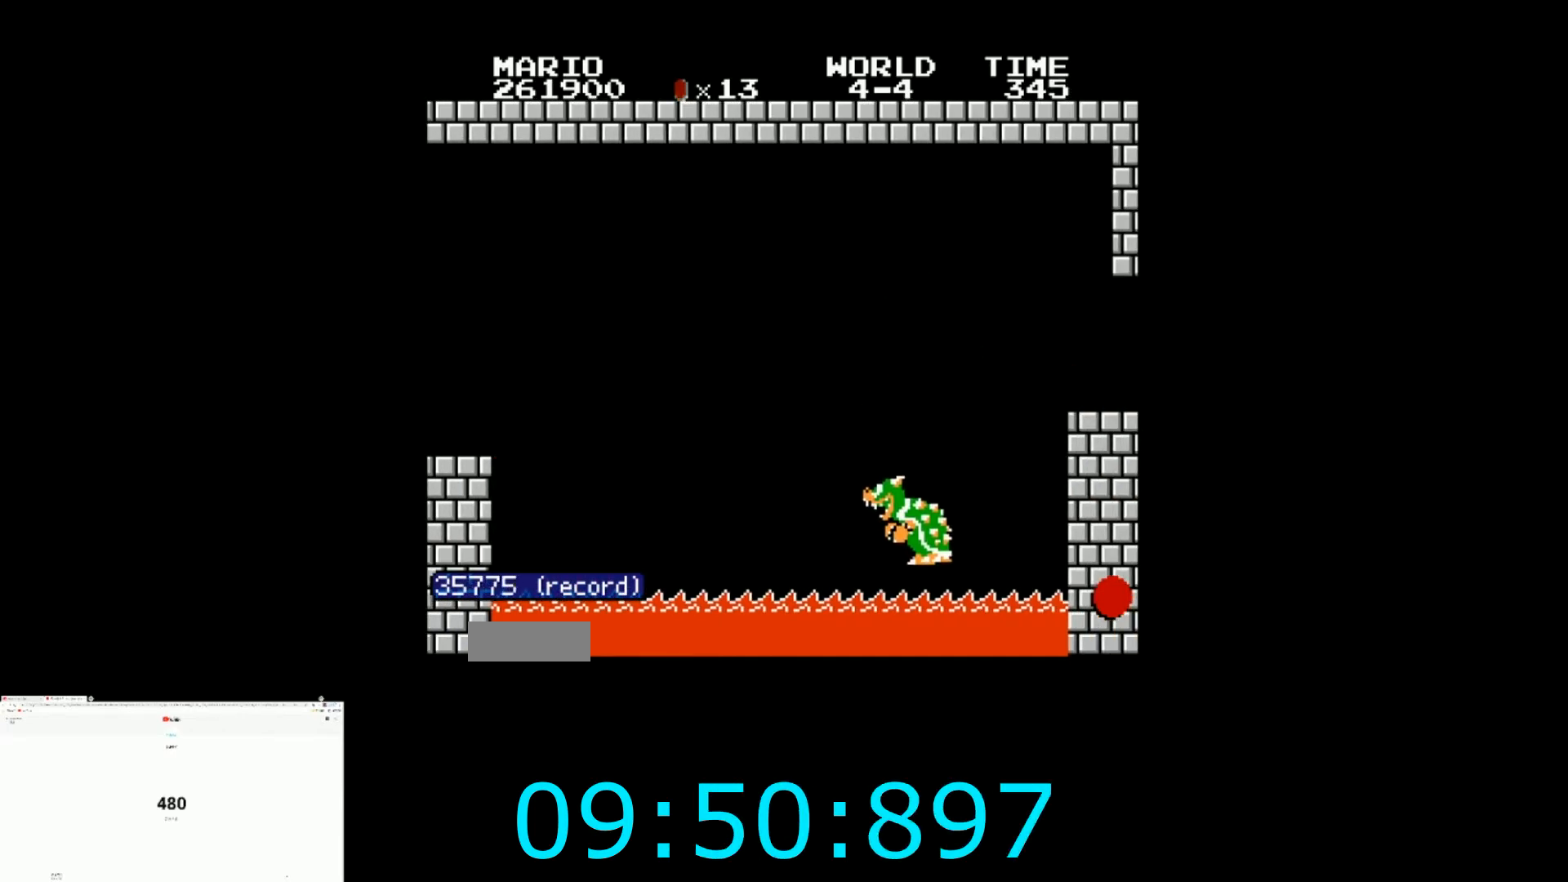
{"buttons": [], "events": []}